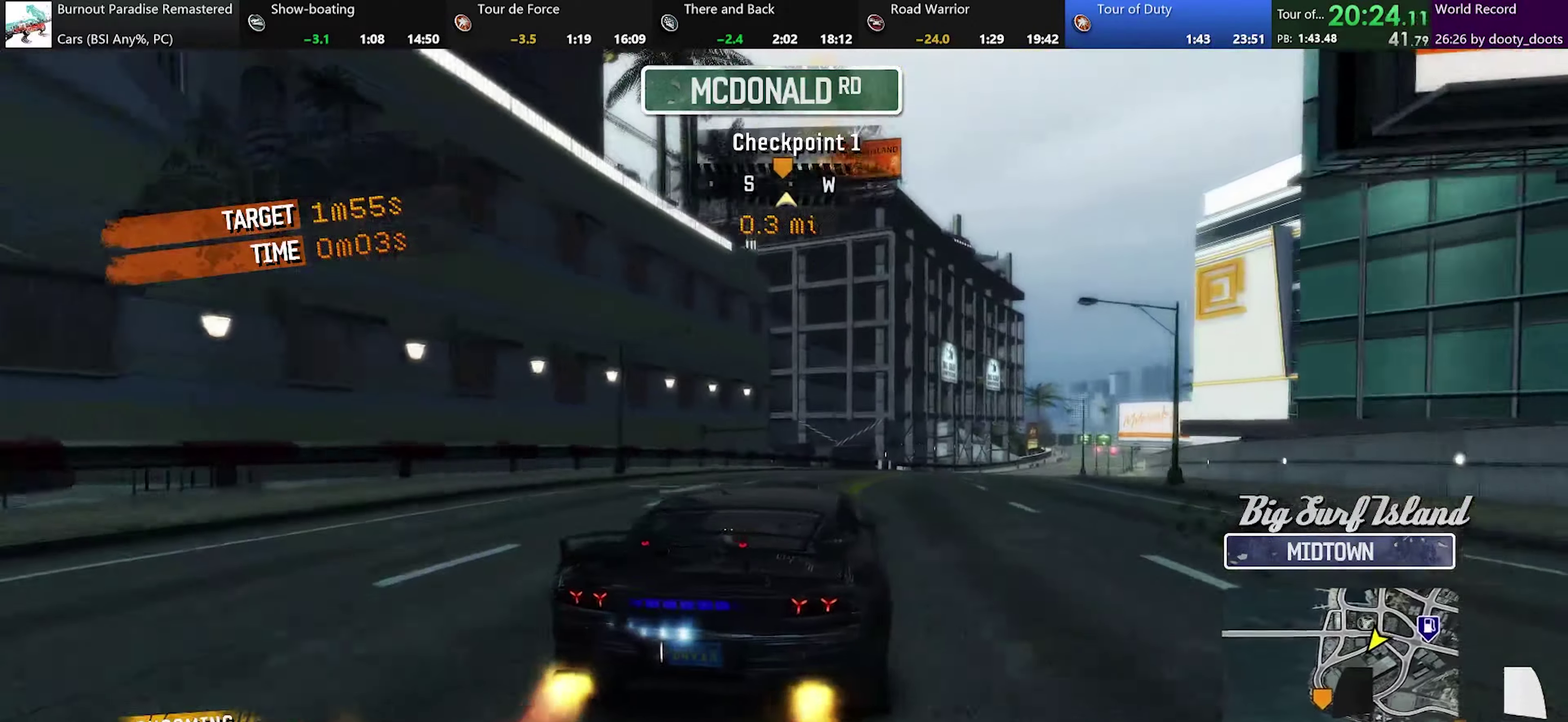
Gameplay with a controller (Xbox layout); each line is a JSON object with the inputs held at the frame after it. "events" lists button and stick changes between this image and that frame as [ms after this image, input, new state], when the widget could be followed in between. Not read: L2 L3 R2 R3 right_stick.
{"buttons": ["A"], "left_stick": "center", "events": [[150, "left_stick", "right"], [301, "left_stick", "center"]]}
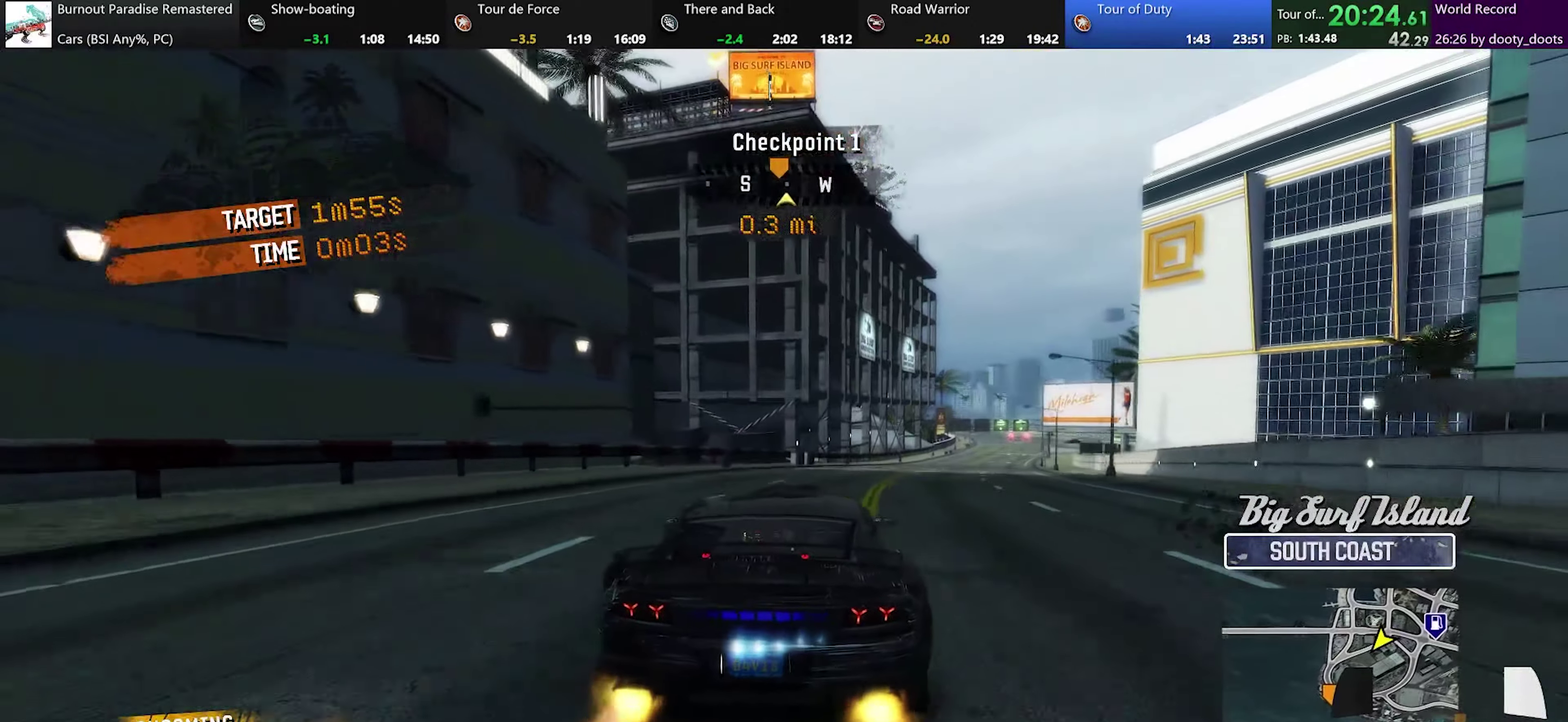
{"buttons": ["A"], "left_stick": "center", "events": [[83, "left_stick", "right"], [350, "left_stick", "center"]]}
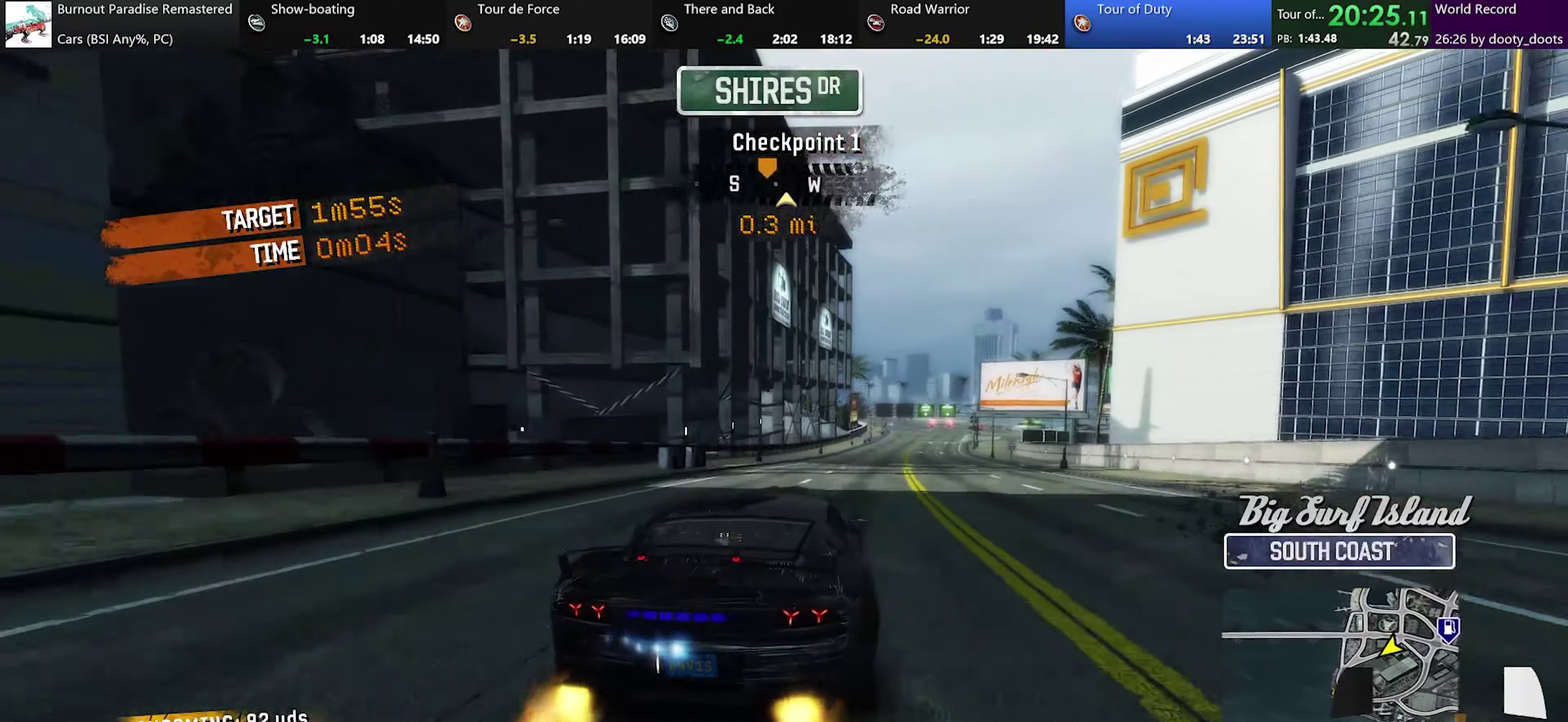
{"buttons": ["A"], "left_stick": "right", "events": [[334, "left_stick", "right"]]}
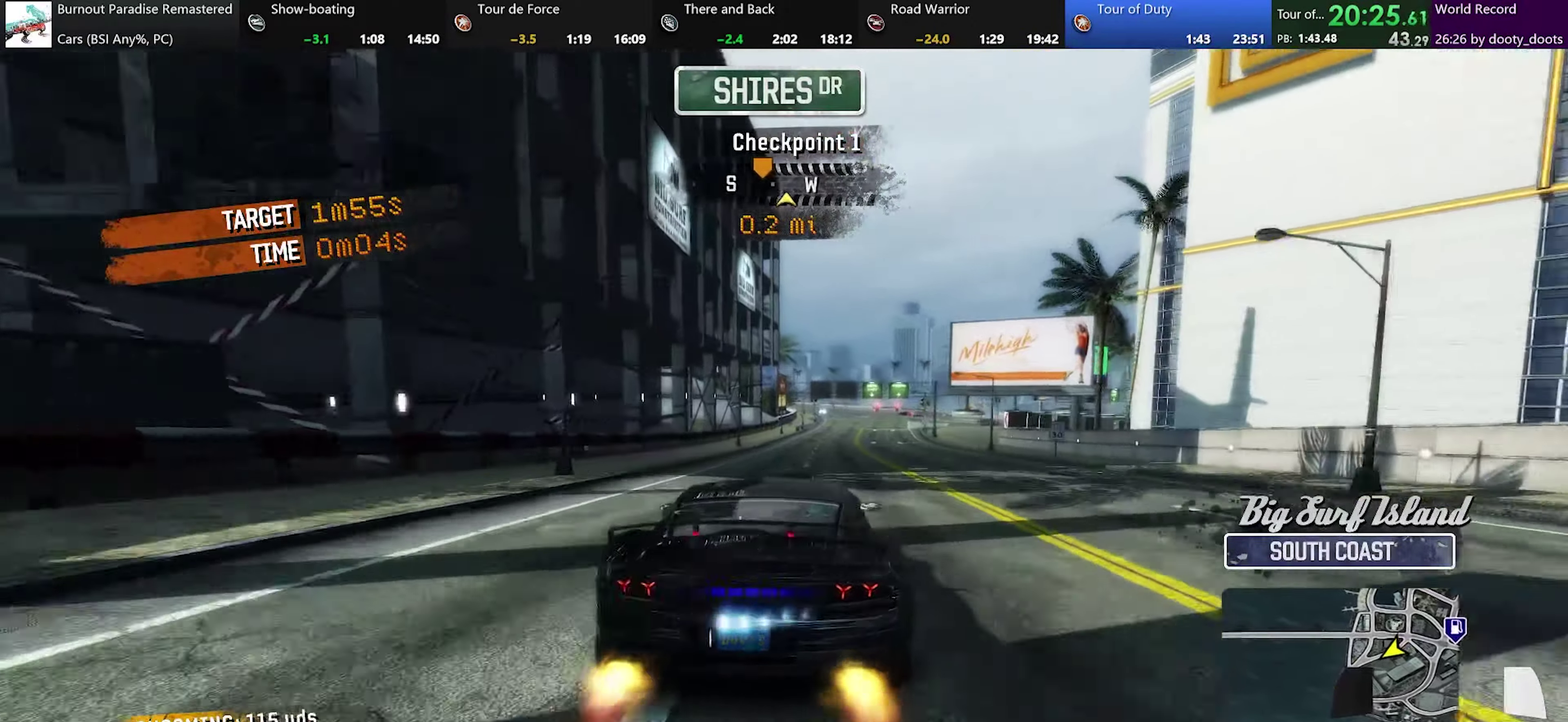
{"buttons": ["A"], "left_stick": "center", "events": [[83, "left_stick", "center"], [300, "left_stick", "right"], [383, "left_stick", "center"]]}
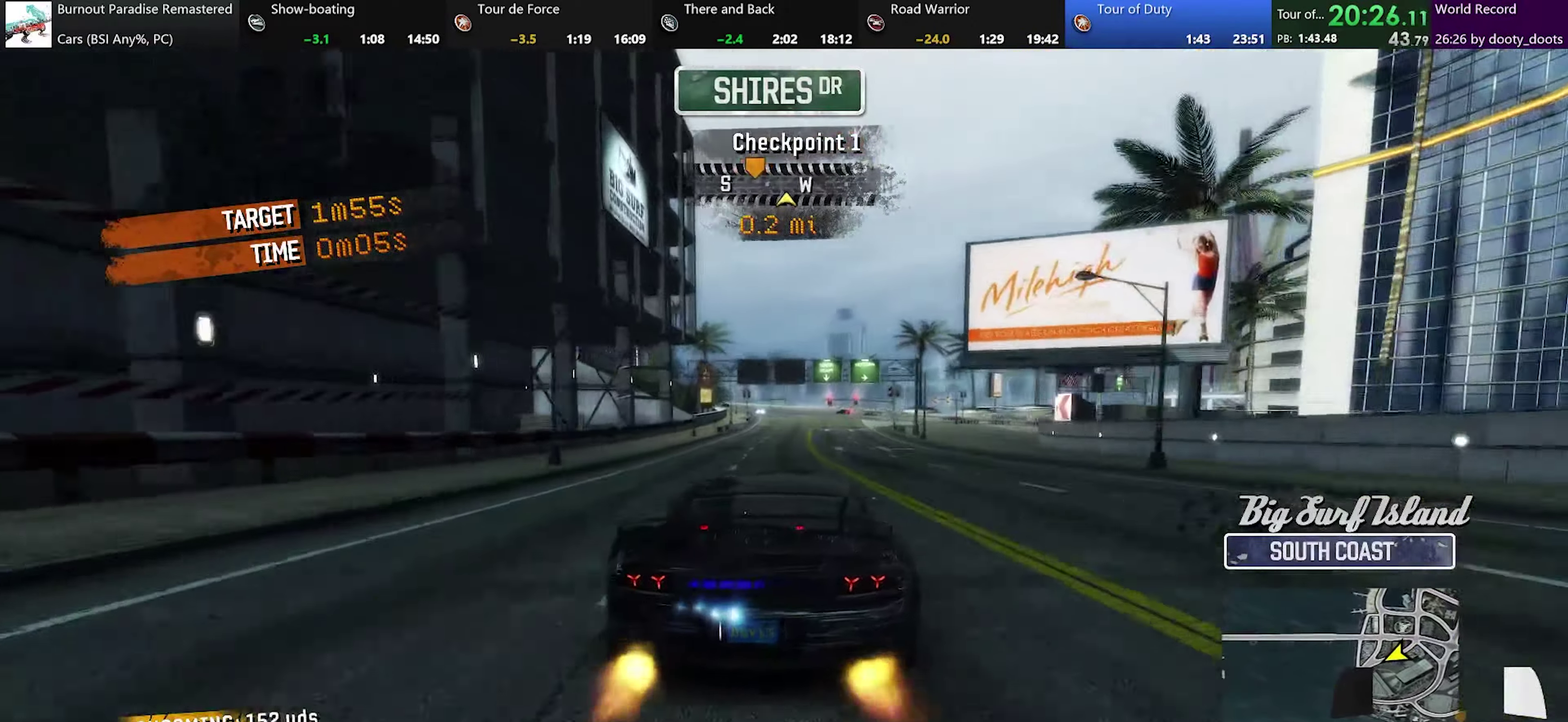
{"buttons": ["A"], "left_stick": "center", "events": []}
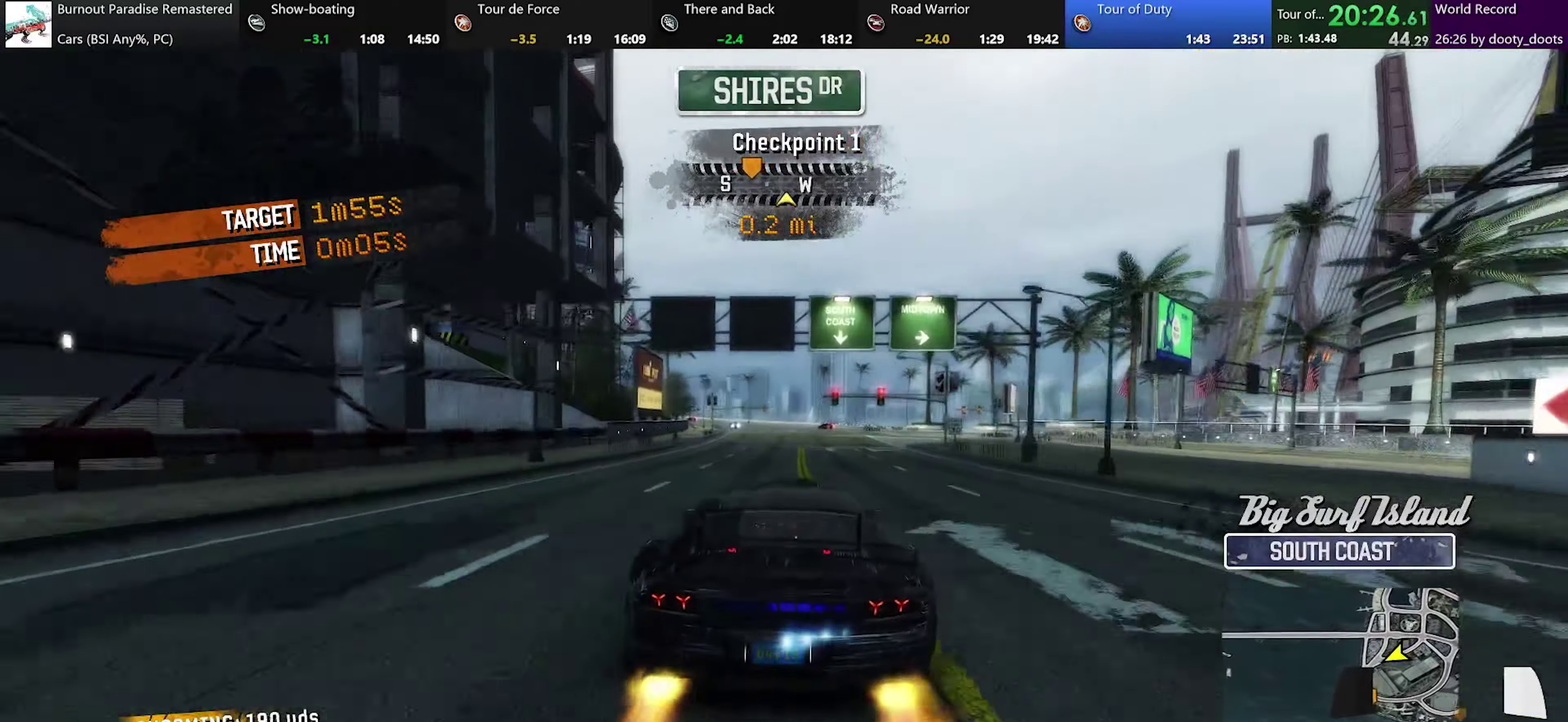
{"buttons": ["A"], "left_stick": "center", "events": [[200, "left_stick", "up-left"], [284, "left_stick", "center"]]}
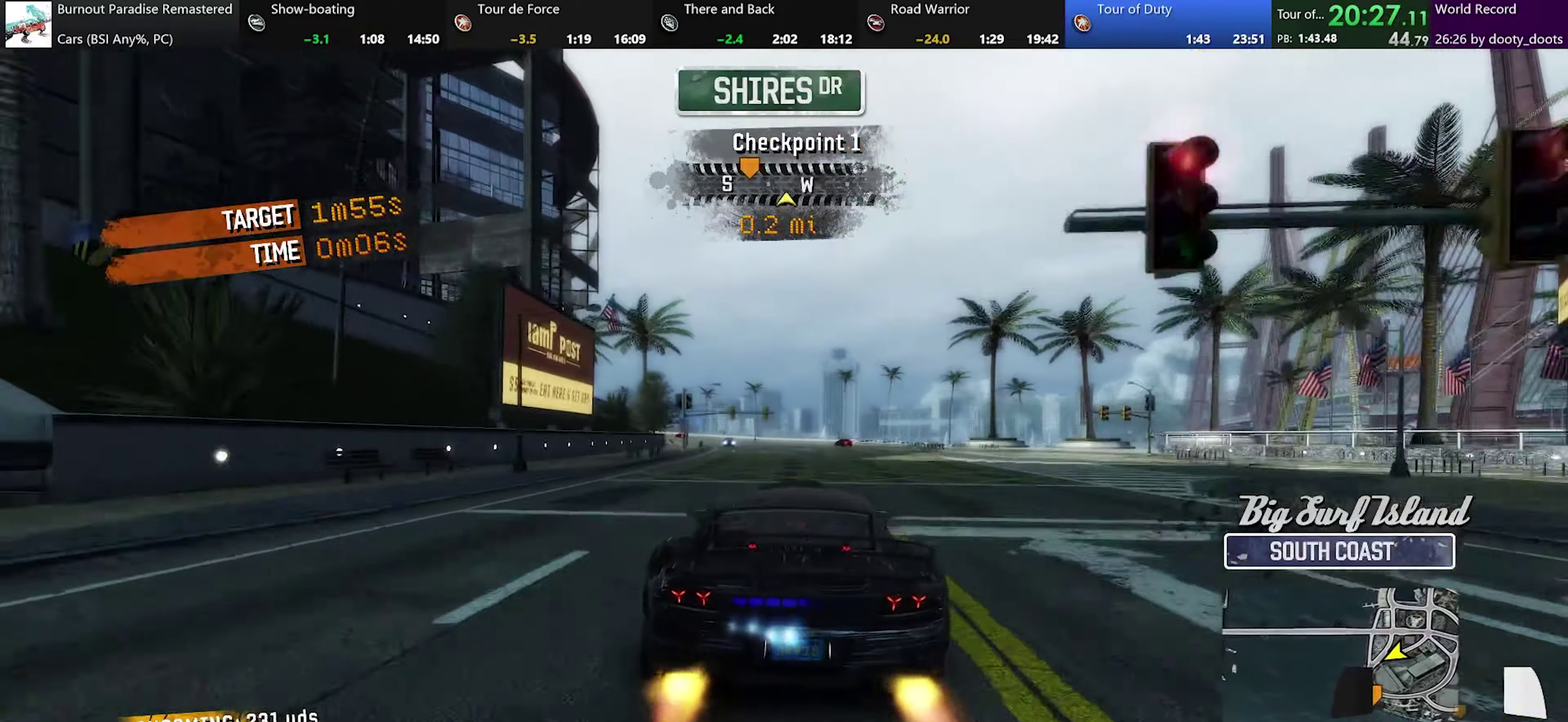
{"buttons": ["A"], "left_stick": "center", "events": []}
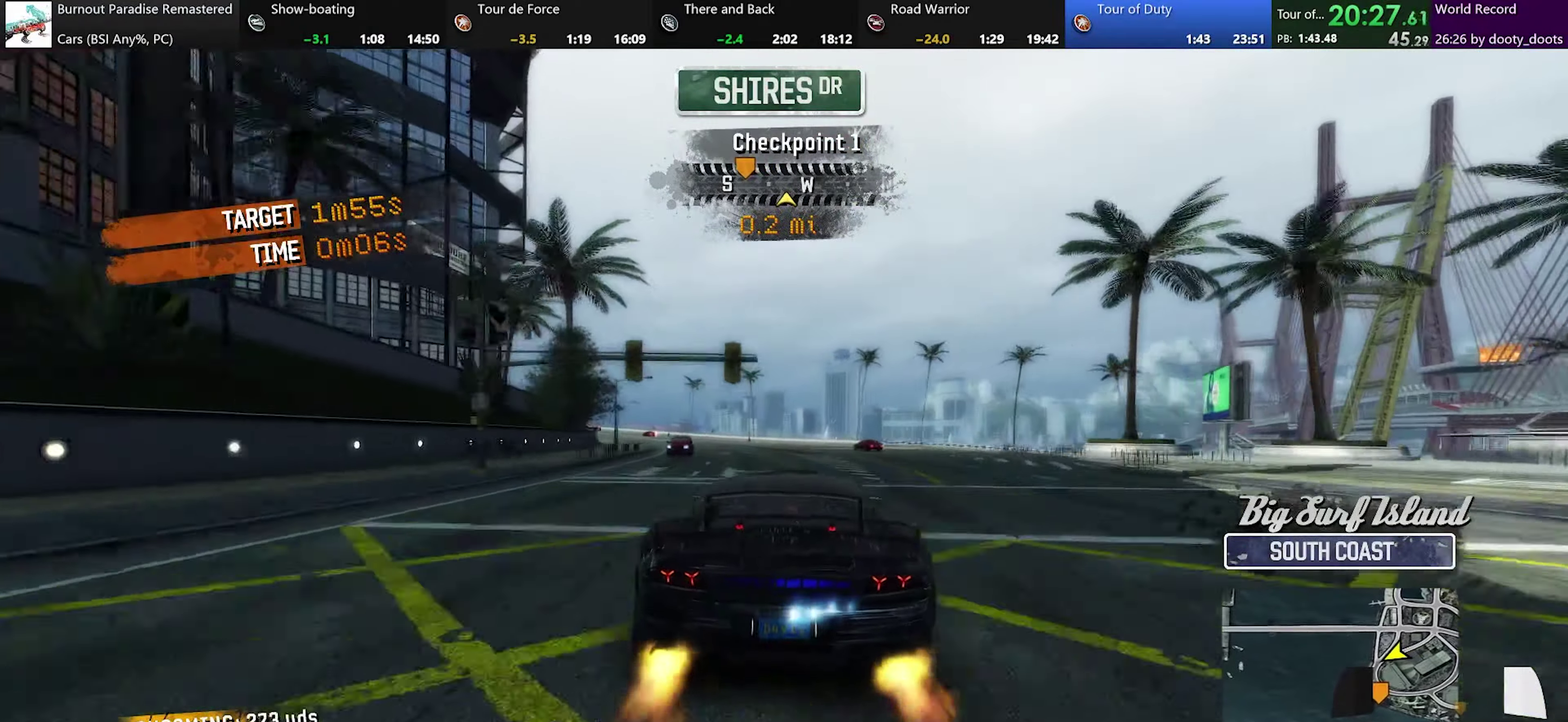
{"buttons": ["A"], "left_stick": "center", "events": [[67, "left_stick", "up-left"], [334, "left_stick", "center"]]}
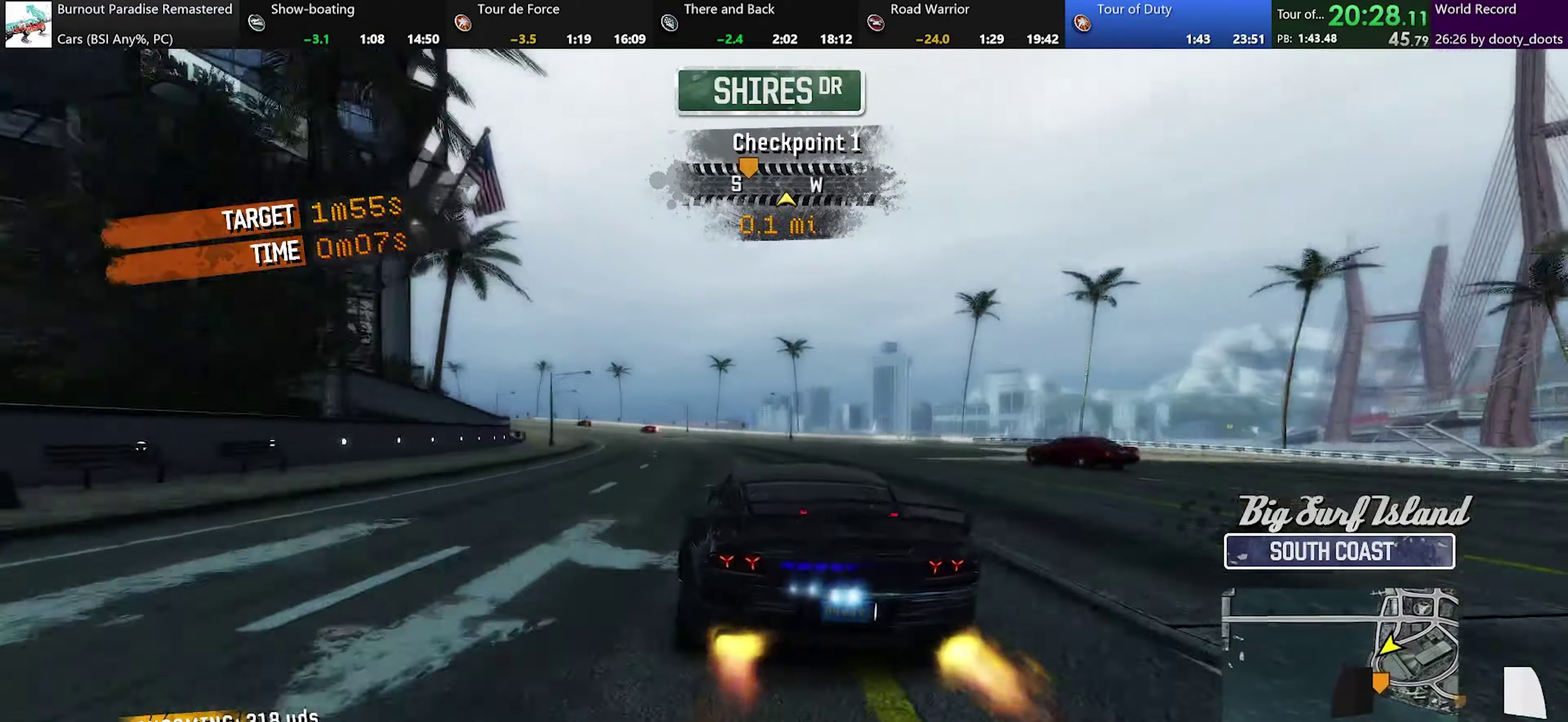
{"buttons": ["A"], "left_stick": "left", "events": [[450, "left_stick", "left"]]}
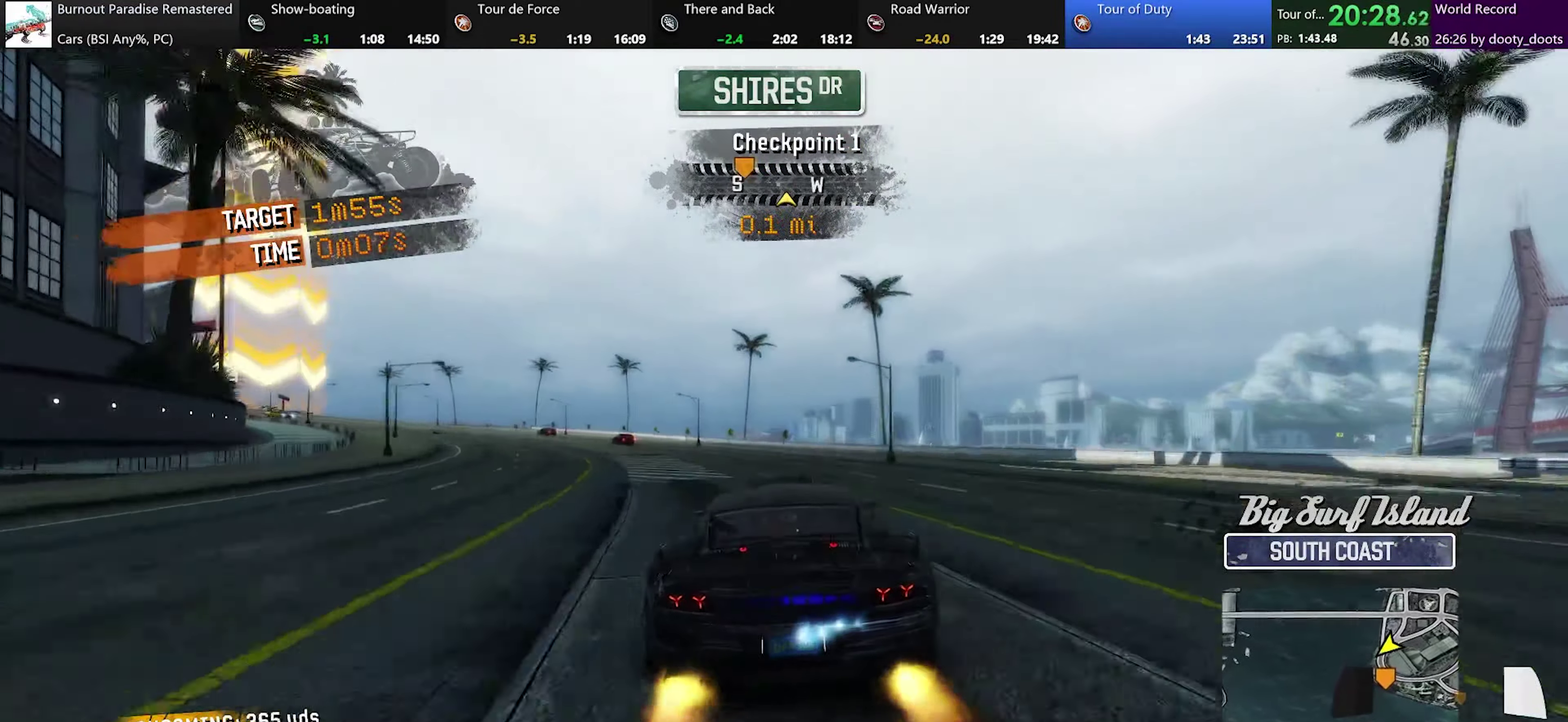
{"buttons": ["A"], "left_stick": "up-left", "events": [[33, "left_stick", "up-left"]]}
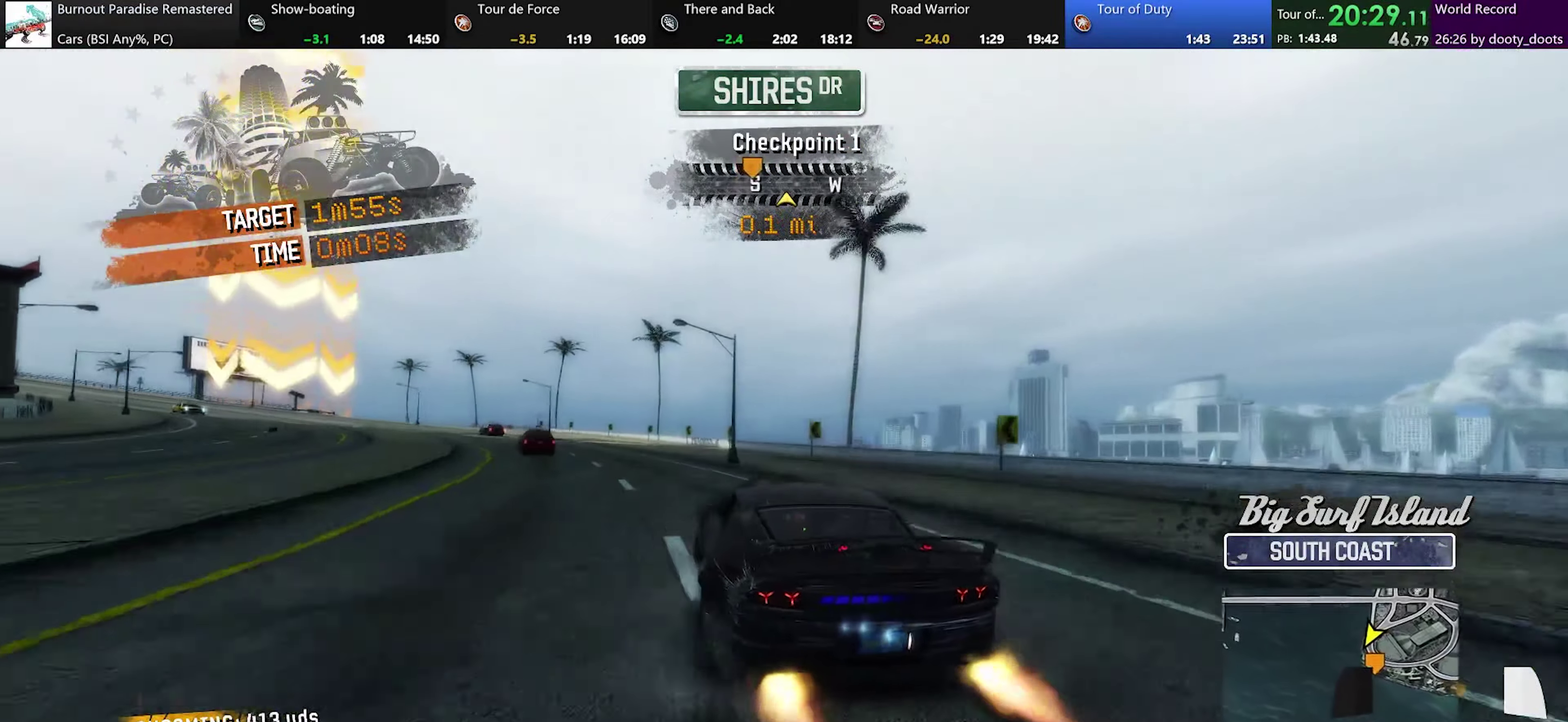
{"buttons": ["A"], "left_stick": "left", "events": [[166, "left_stick", "center"], [333, "left_stick", "left"]]}
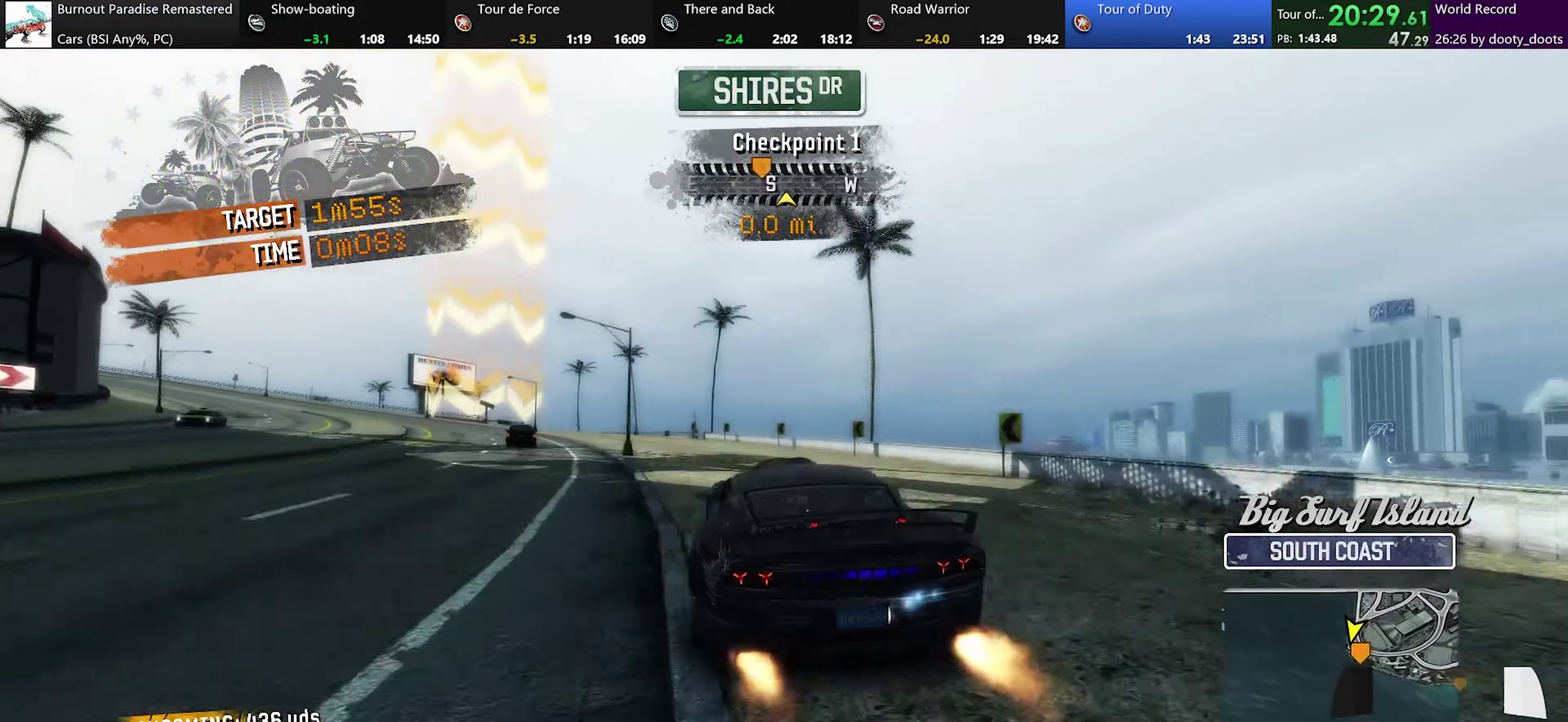
{"buttons": ["A"], "left_stick": "up-left", "events": [[17, "left_stick", "up-left"], [134, "left_stick", "center"], [284, "left_stick", "left"], [434, "left_stick", "up-left"]]}
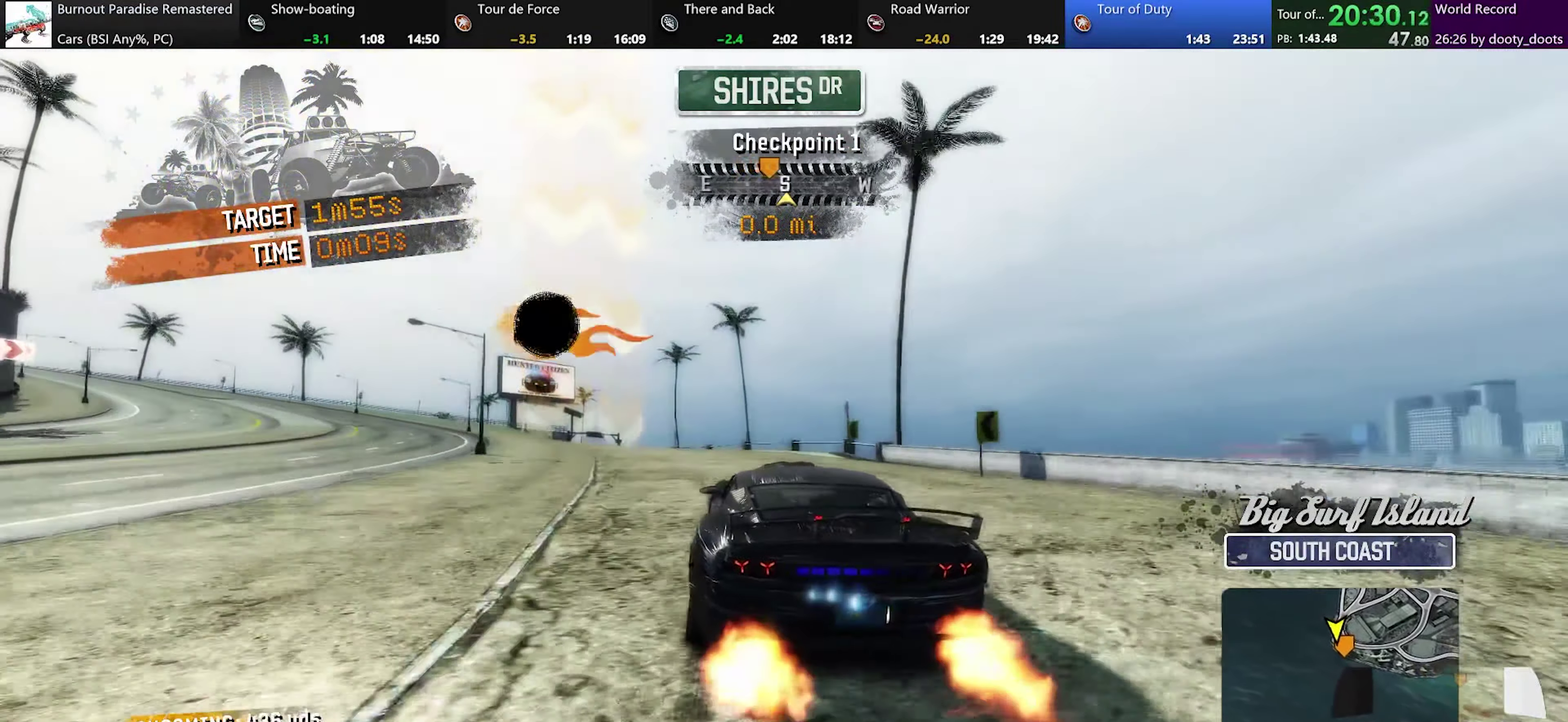
{"buttons": [], "left_stick": "up-left", "events": [[33, "left_stick", "center"], [283, "left_stick", "left"], [350, "A", "up"], [483, "left_stick", "up-left"]]}
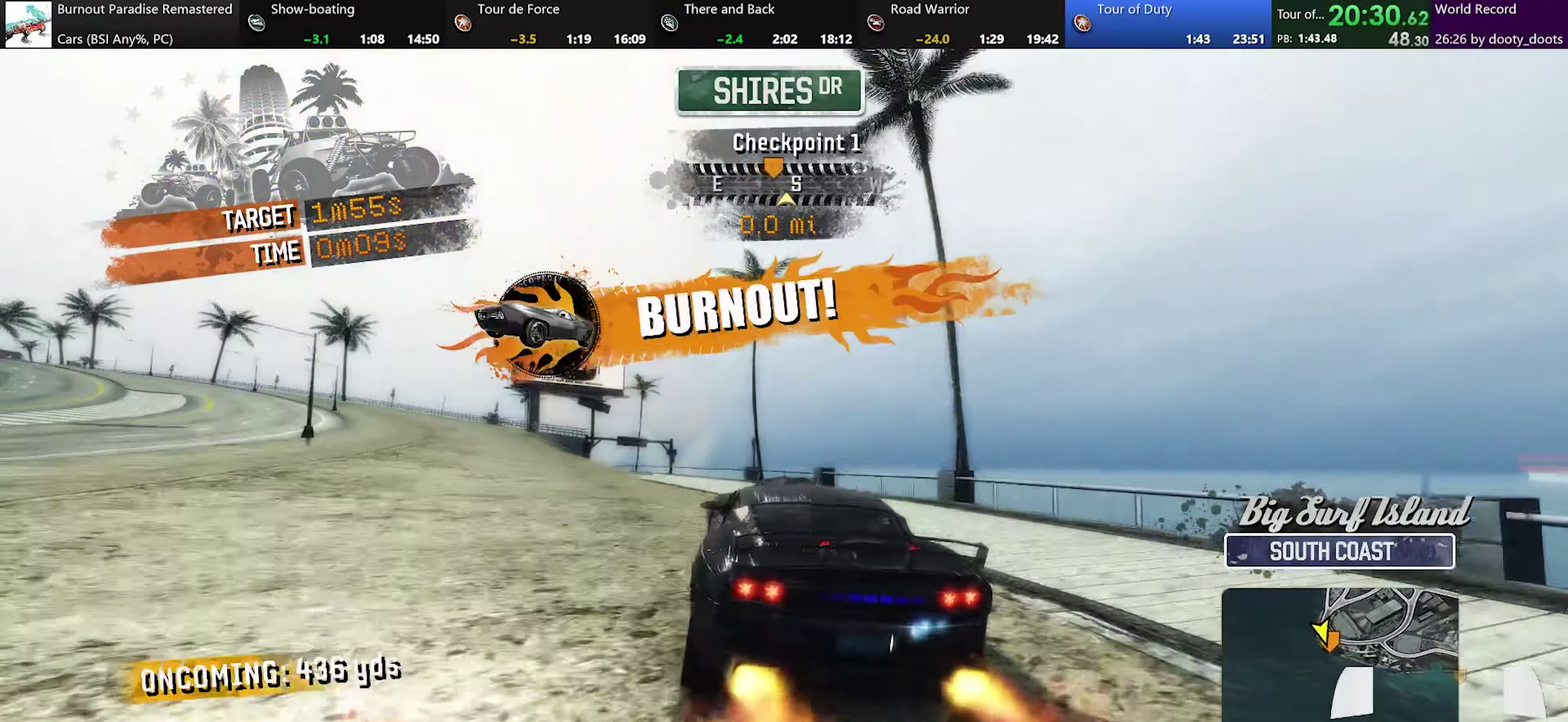
{"buttons": [], "left_stick": "up-left", "events": []}
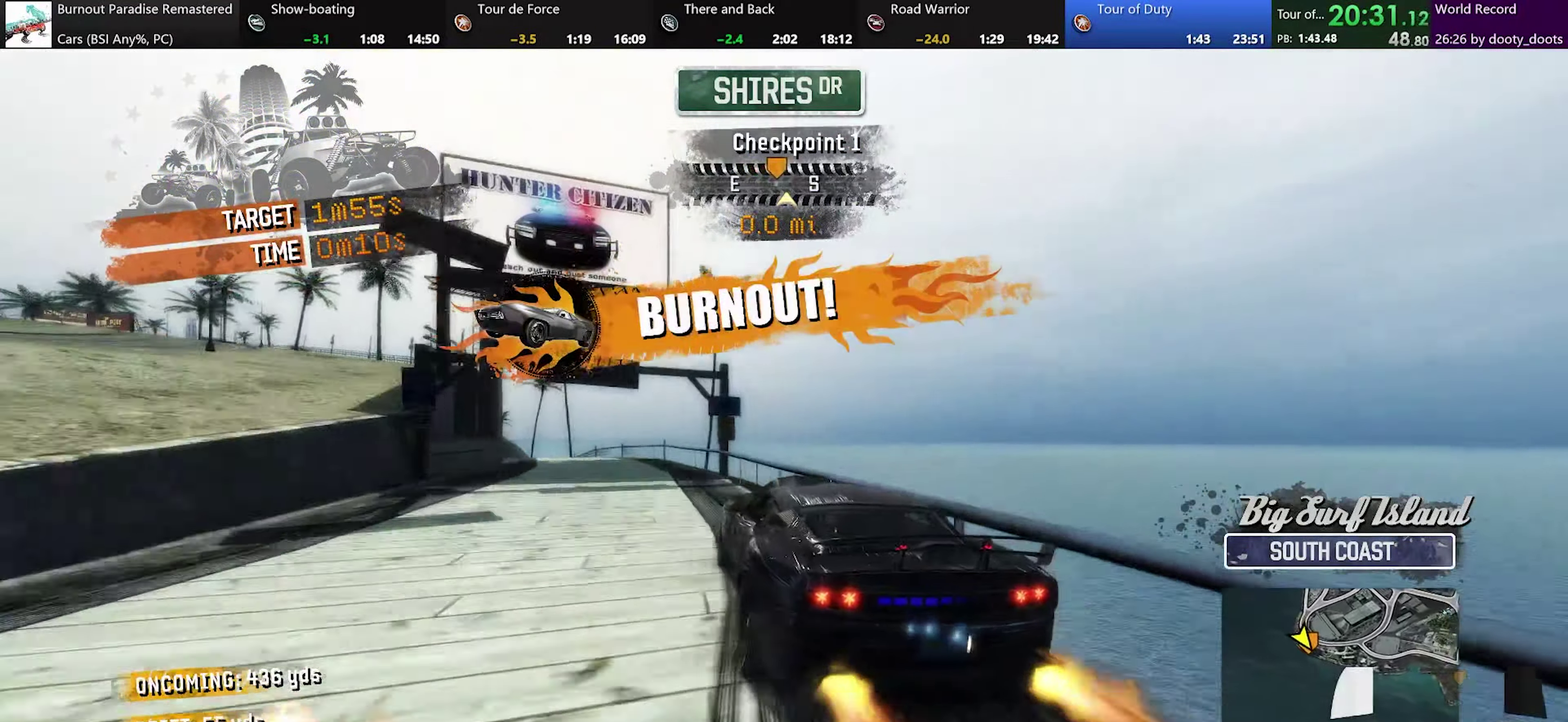
{"buttons": [], "left_stick": "up-left", "events": []}
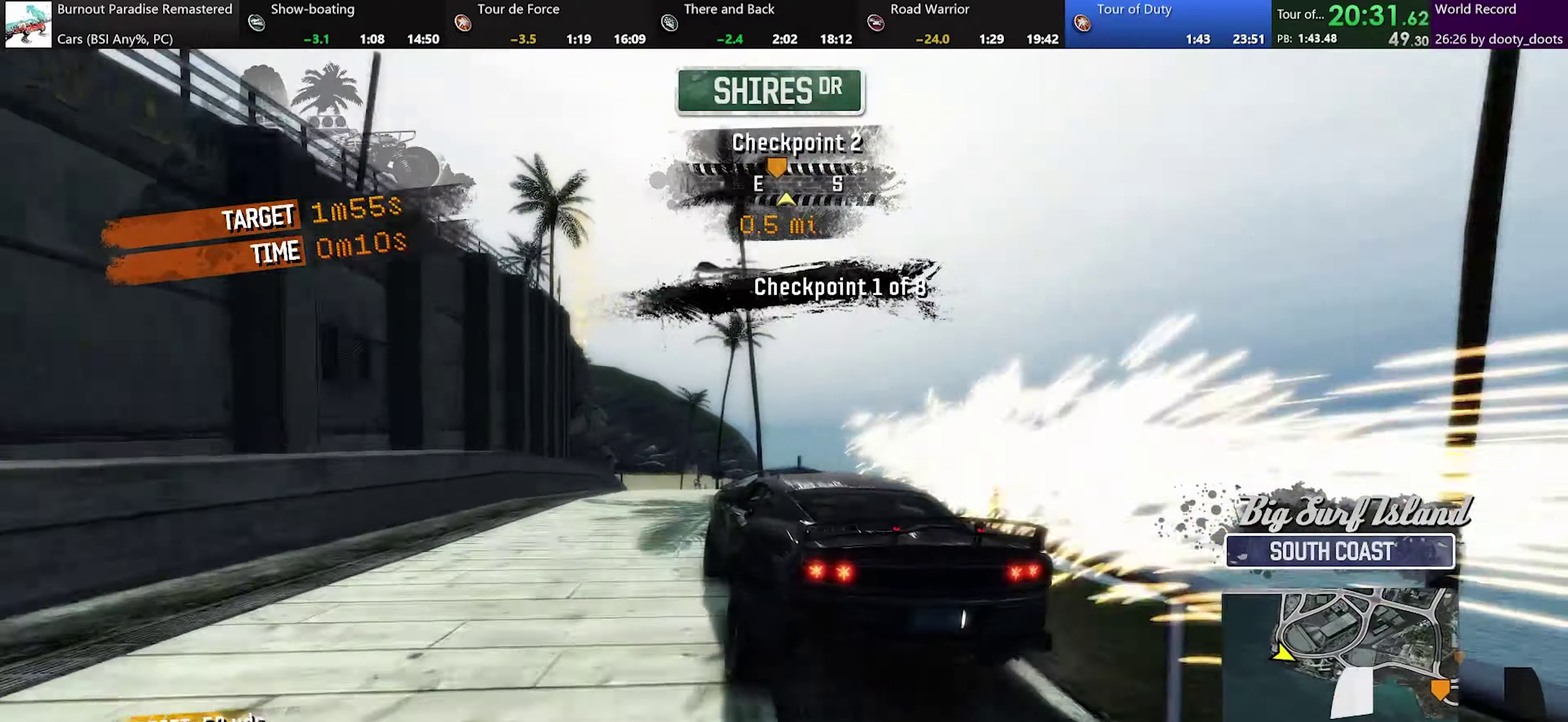
{"buttons": [], "left_stick": "right", "events": [[234, "left_stick", "center"], [384, "left_stick", "right"]]}
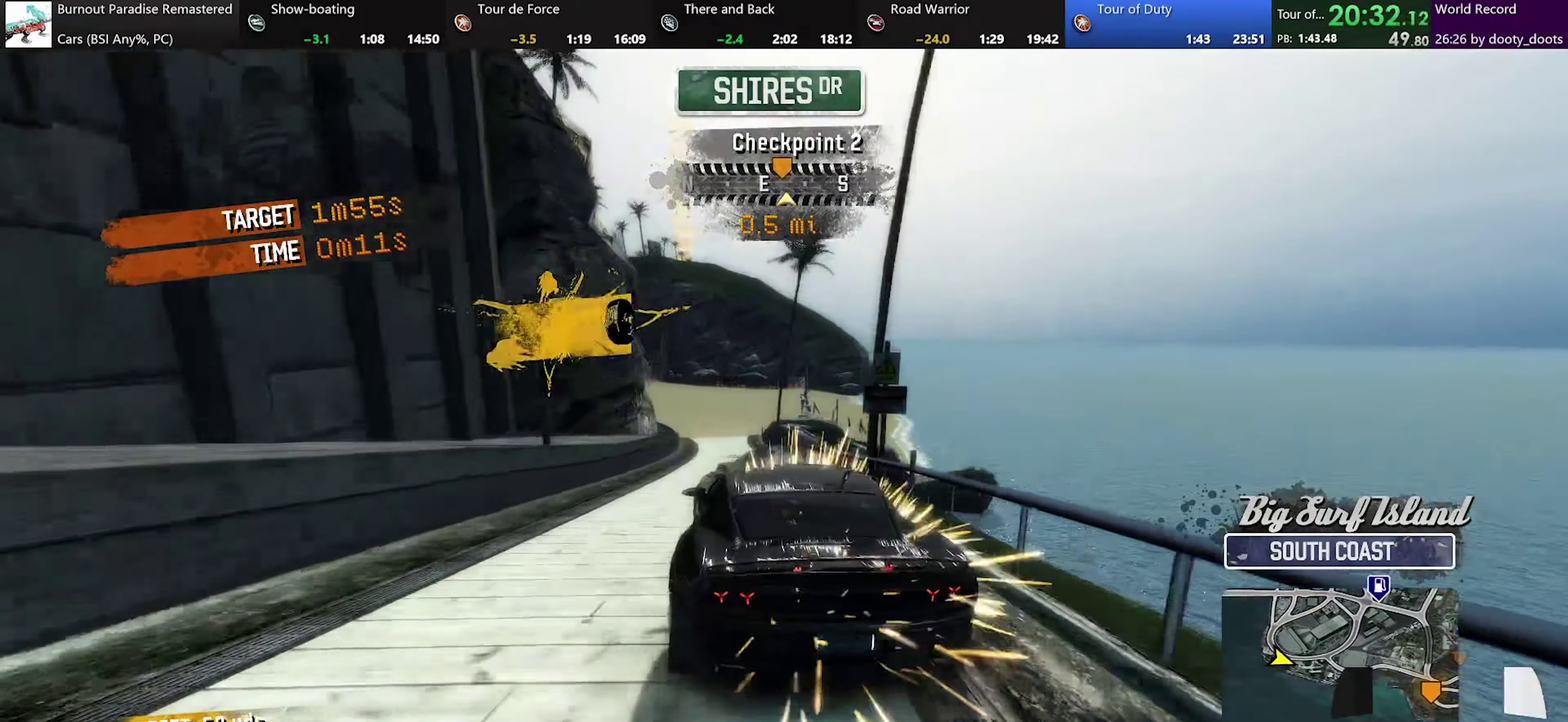
{"buttons": [], "left_stick": "left", "events": [[33, "left_stick", "center"], [233, "left_stick", "right"], [300, "left_stick", "left"]]}
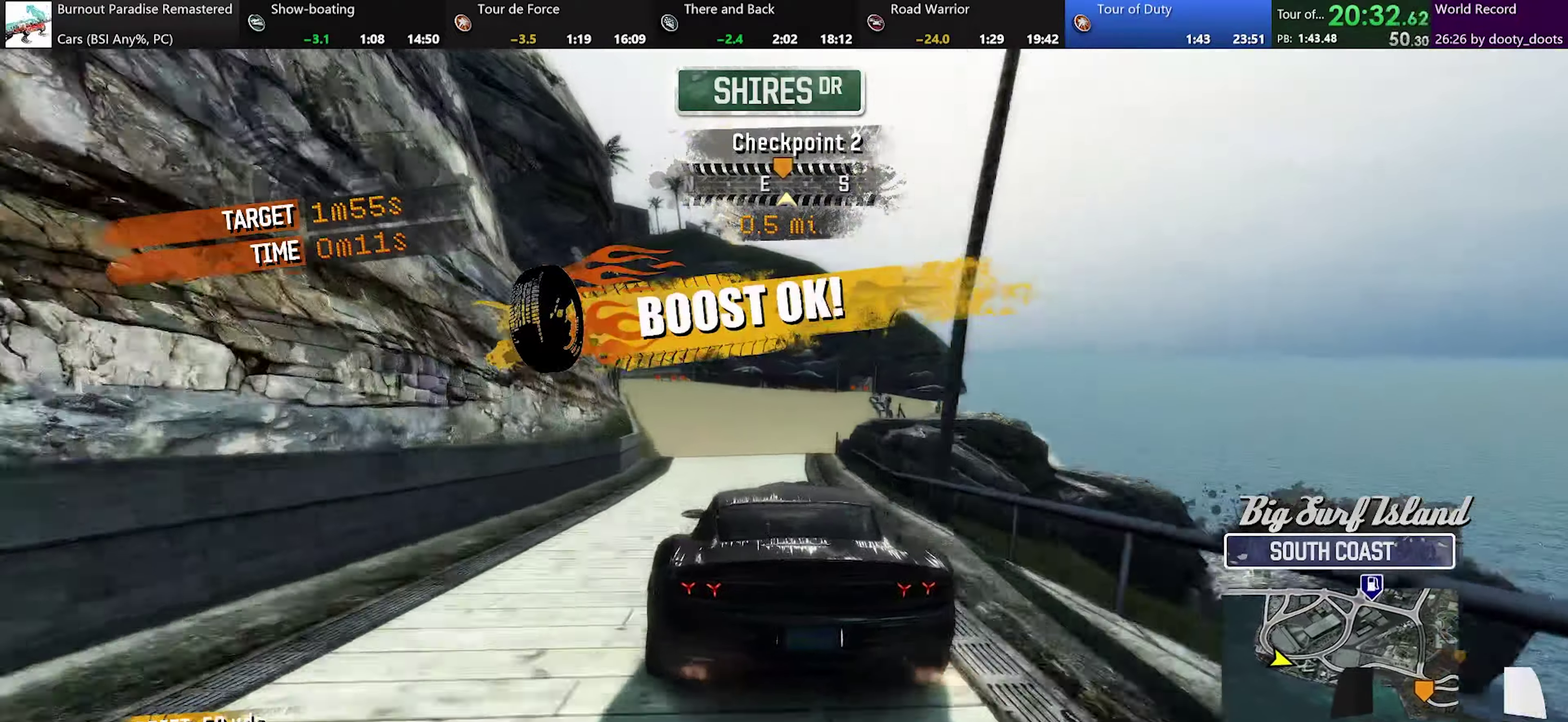
{"buttons": [], "left_stick": "right", "events": [[251, "left_stick", "center"], [484, "left_stick", "right"]]}